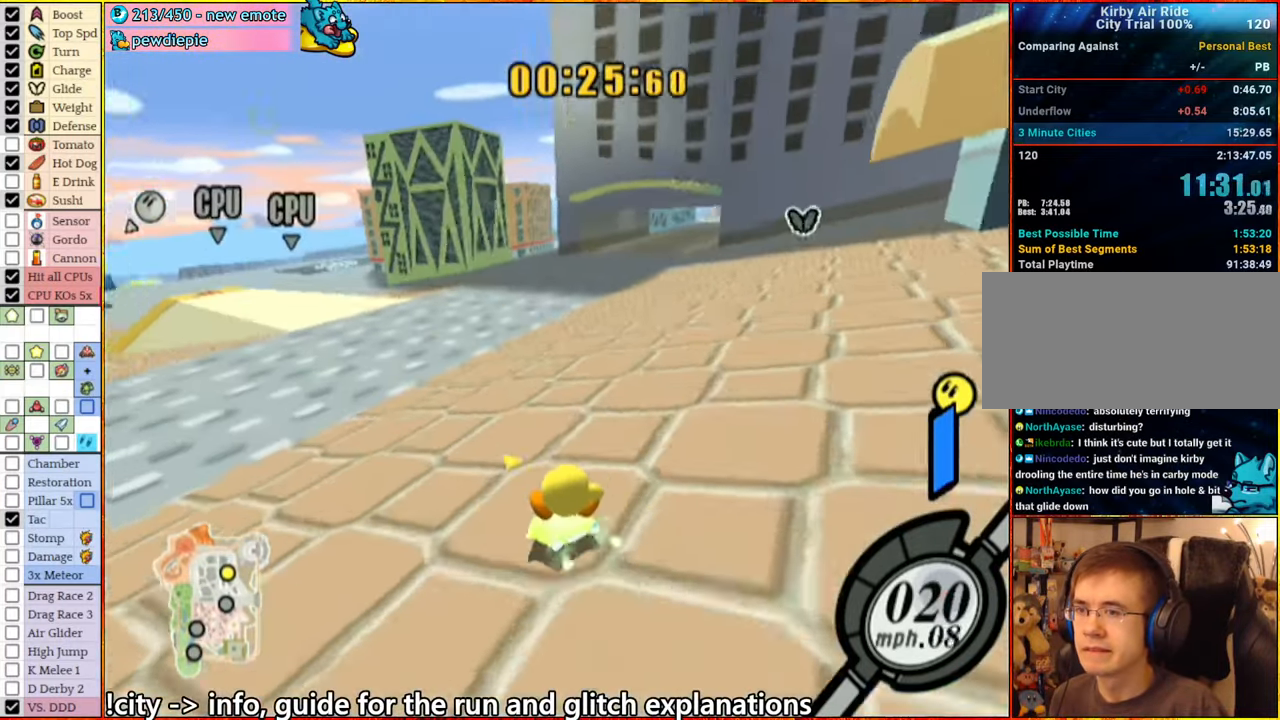
Gameplay with a controller (Nintendo layout); each line is a JSON object with the inputs held at the frame after it. "events" lists button and stick changes between this image and that frame as [ms after this image, input, new state], when the widget could be followed in between. Not read: L3 R3.
{"buttons": [], "left_stick": "center", "right_stick": "center", "events": [[233, "left_stick", "left"], [433, "left_stick", "center"]]}
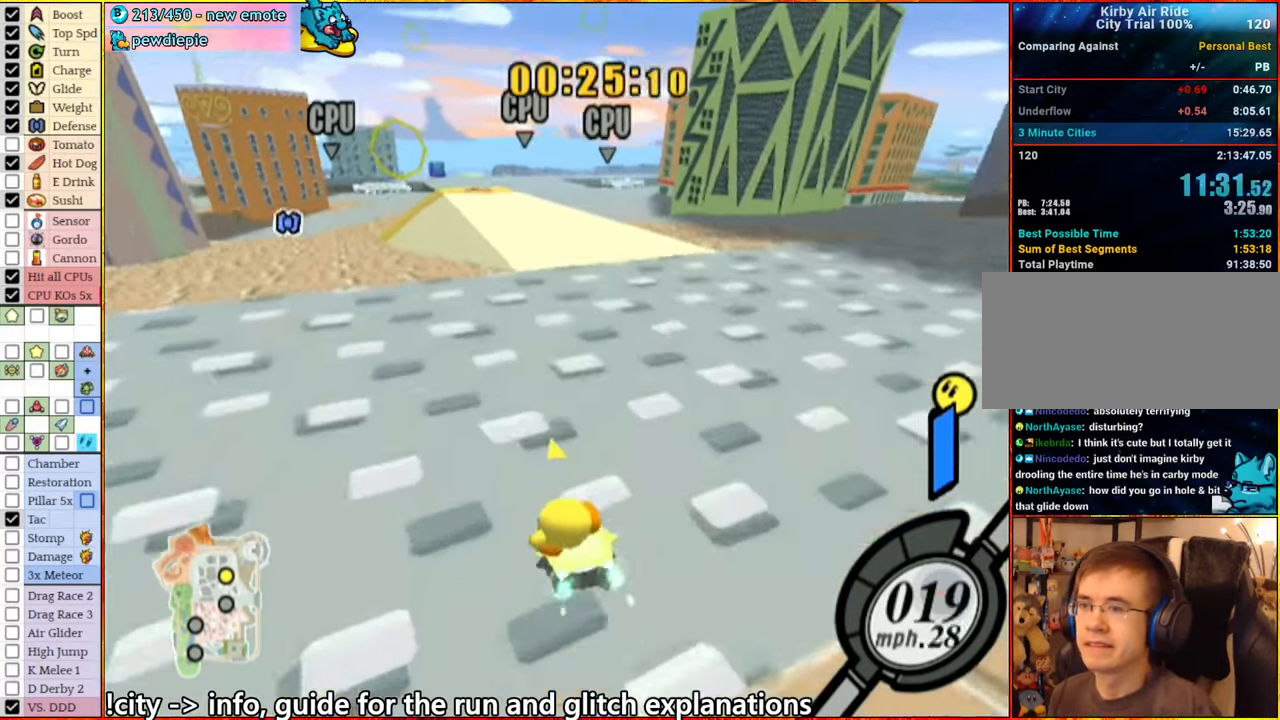
{"buttons": [], "left_stick": "center", "right_stick": "center", "events": []}
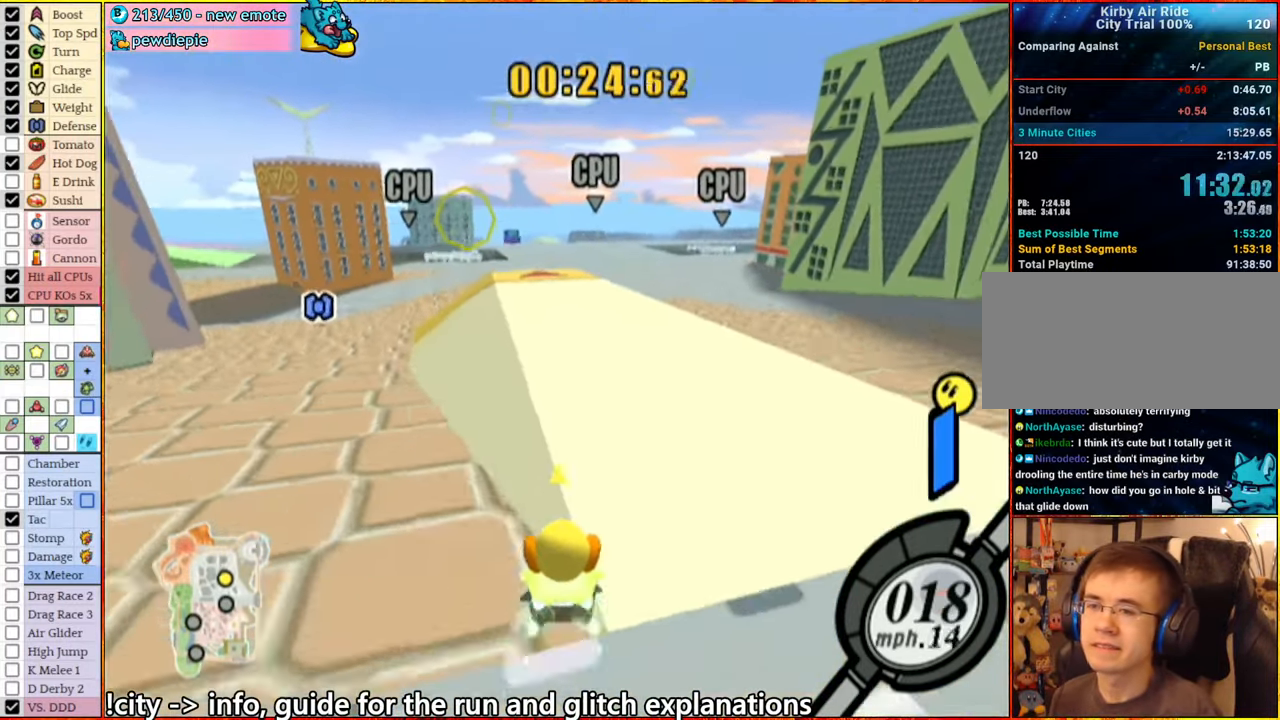
{"buttons": [], "left_stick": "left", "right_stick": "center", "events": [[383, "left_stick", "left"]]}
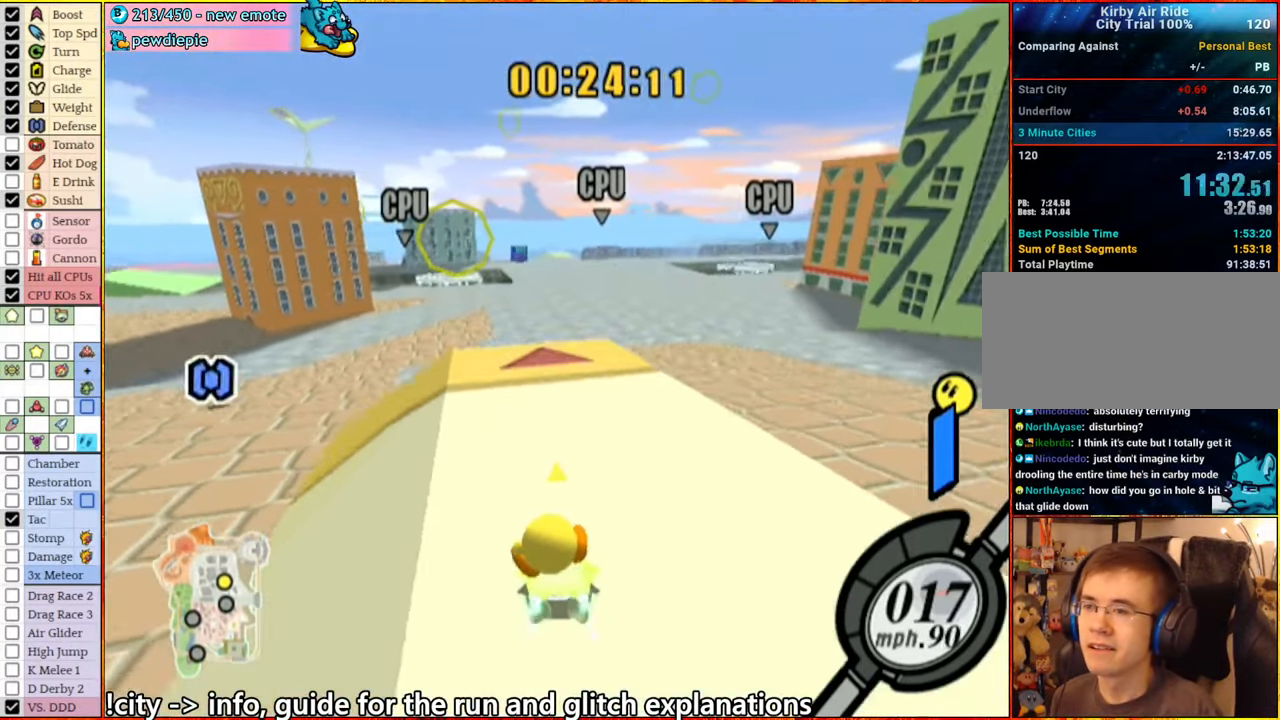
{"buttons": [], "left_stick": "center", "right_stick": "center", "events": [[17, "left_stick", "center"], [133, "left_stick", "down-left"], [267, "left_stick", "down"], [500, "left_stick", "center"]]}
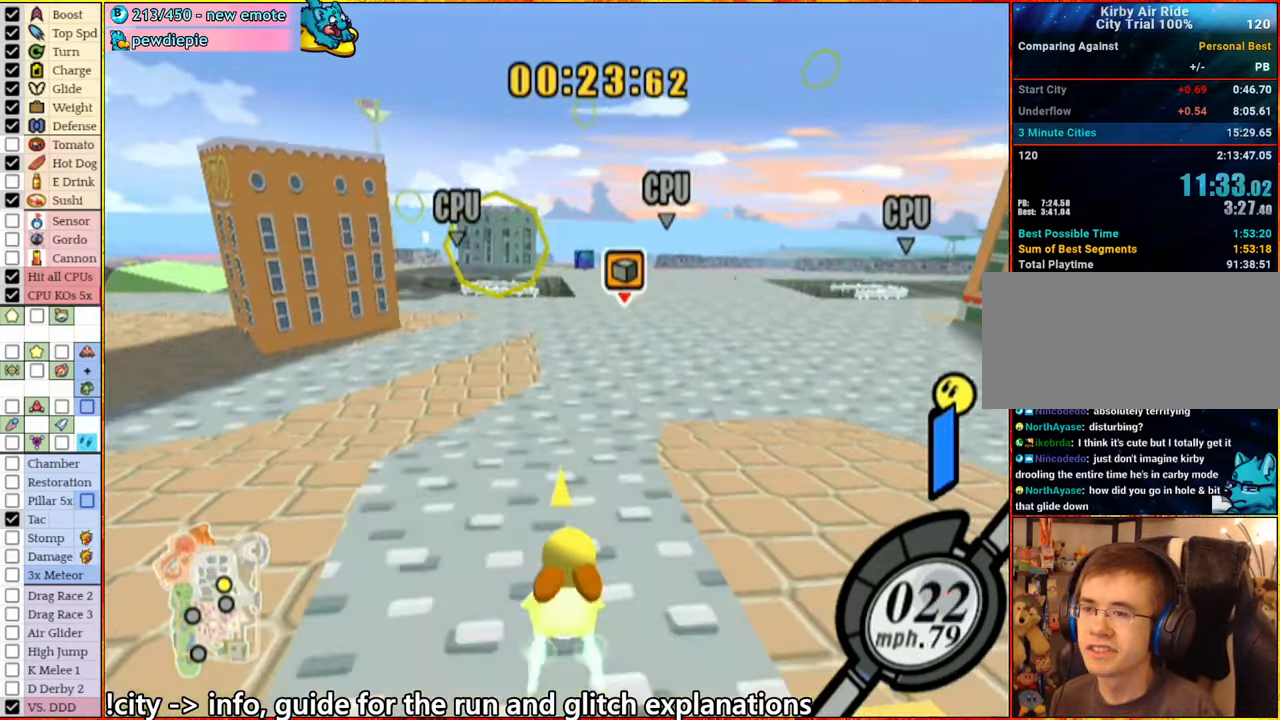
{"buttons": [], "left_stick": "down", "right_stick": "center", "events": [[100, "L1", "down"], [150, "left_stick", "down-right"], [167, "L1", "up"], [267, "left_stick", "down"], [384, "L1", "down"], [434, "L1", "up"]]}
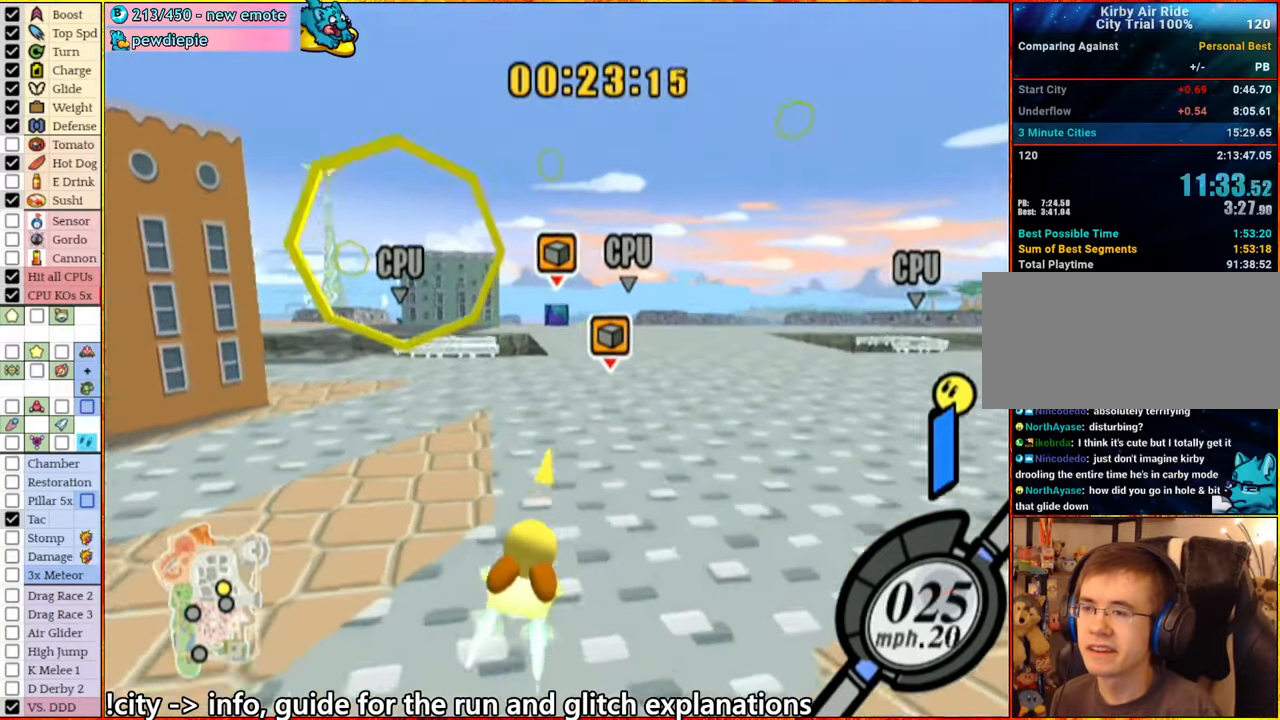
{"buttons": [], "left_stick": "down-left", "right_stick": "center", "events": [[34, "left_stick", "down-left"]]}
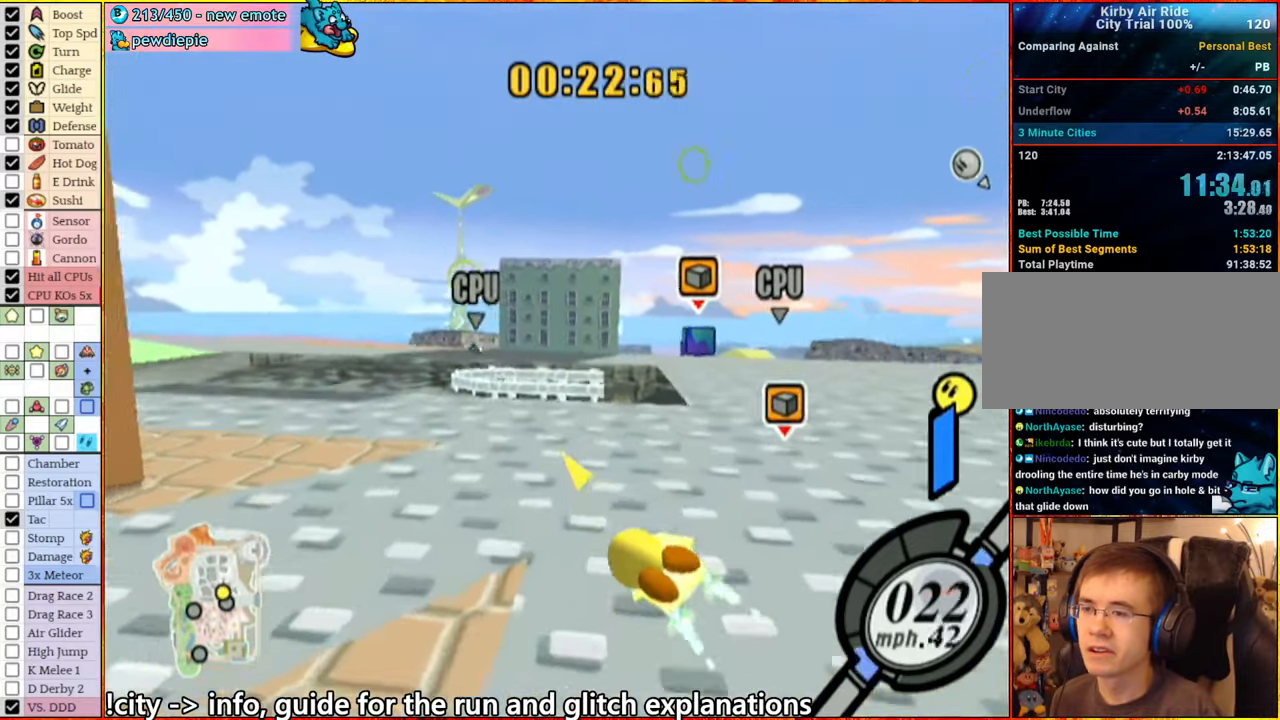
{"buttons": [], "left_stick": "down", "right_stick": "center", "events": [[50, "left_stick", "down"], [250, "left_stick", "left"], [300, "left_stick", "center"], [384, "left_stick", "down"]]}
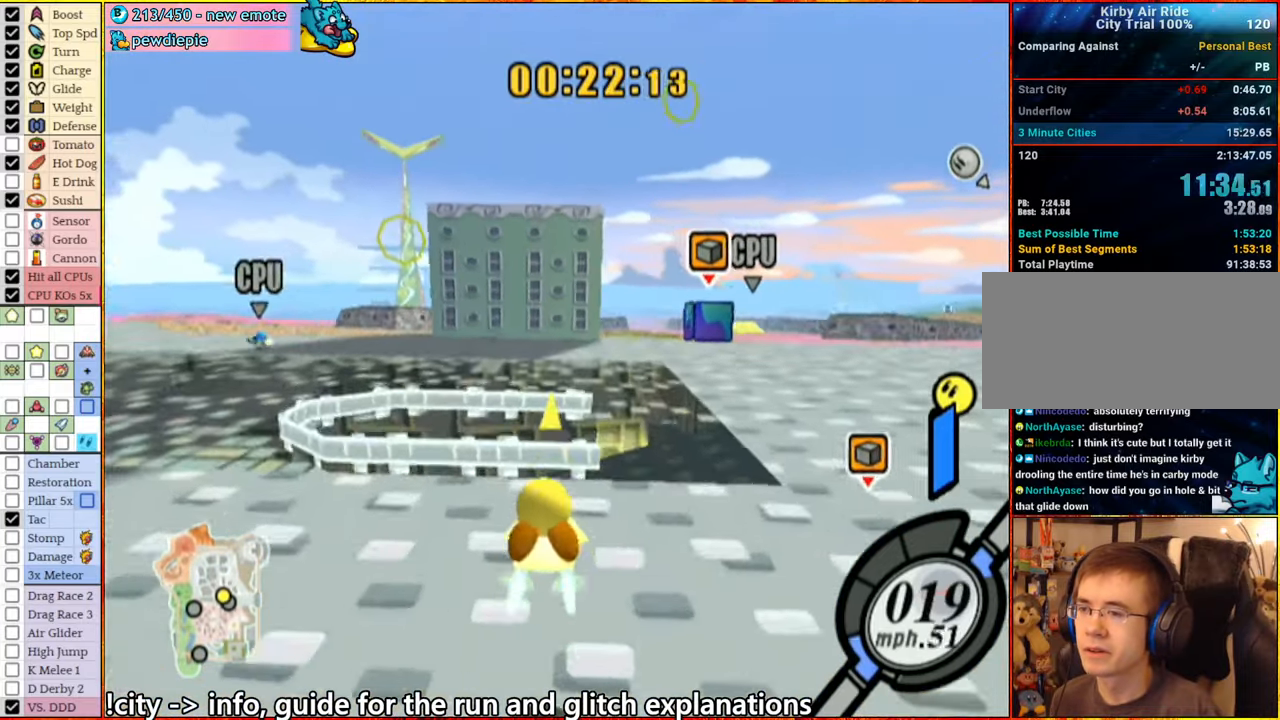
{"buttons": [], "left_stick": "center", "right_stick": "center", "events": [[67, "left_stick", "center"], [200, "left_stick", "right"], [334, "left_stick", "center"]]}
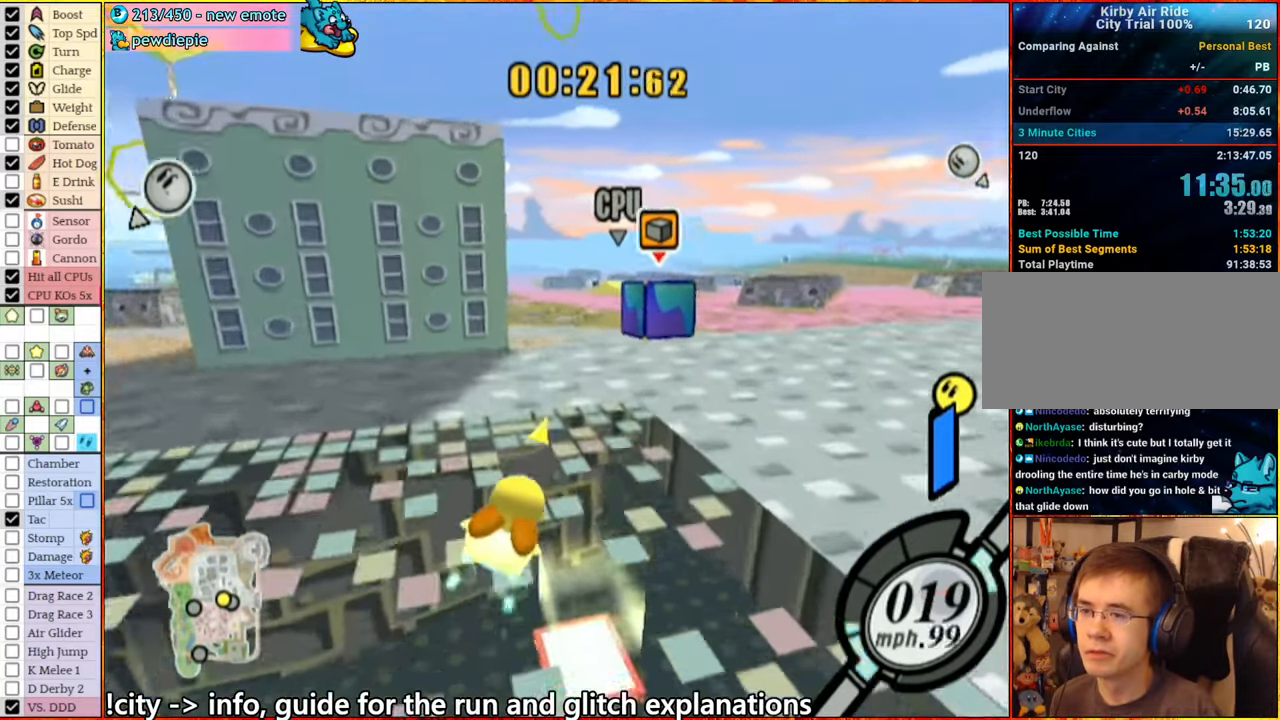
{"buttons": [], "left_stick": "center", "right_stick": "center", "events": [[134, "left_stick", "right"], [284, "left_stick", "center"]]}
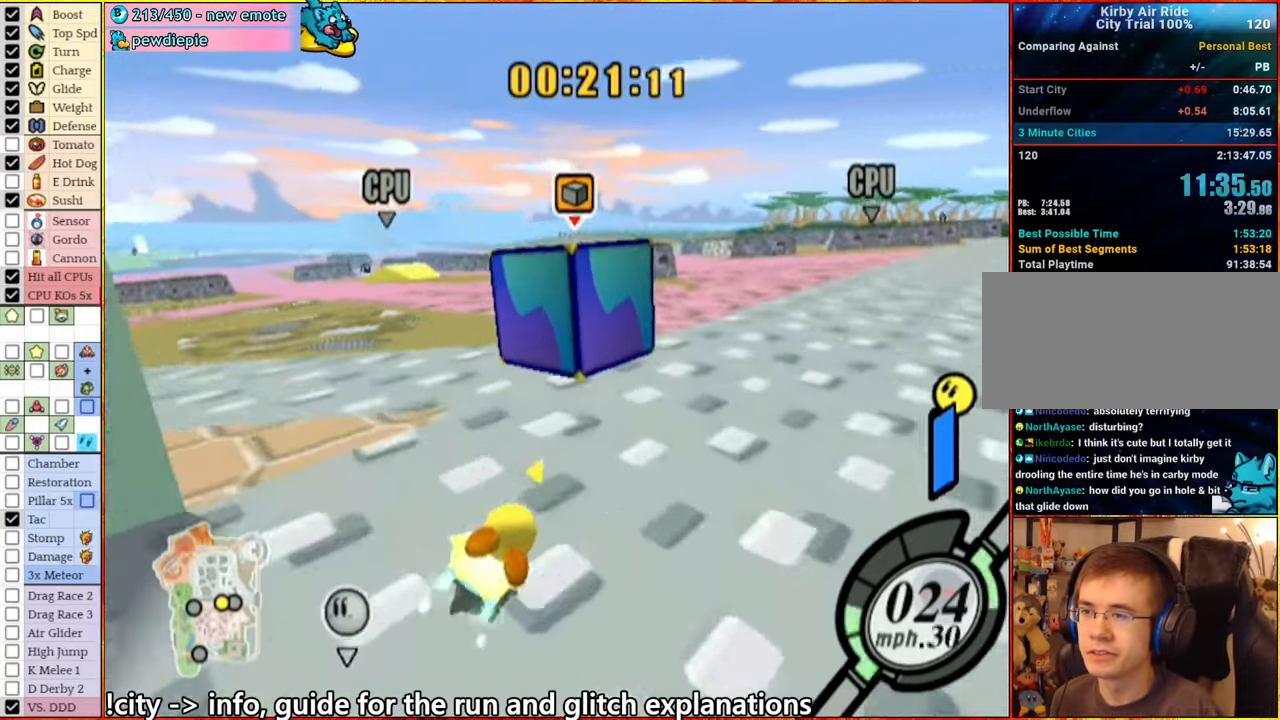
{"buttons": ["A"], "left_stick": "up-right", "right_stick": "center", "events": [[250, "A", "down"], [250, "left_stick", "up-right"]]}
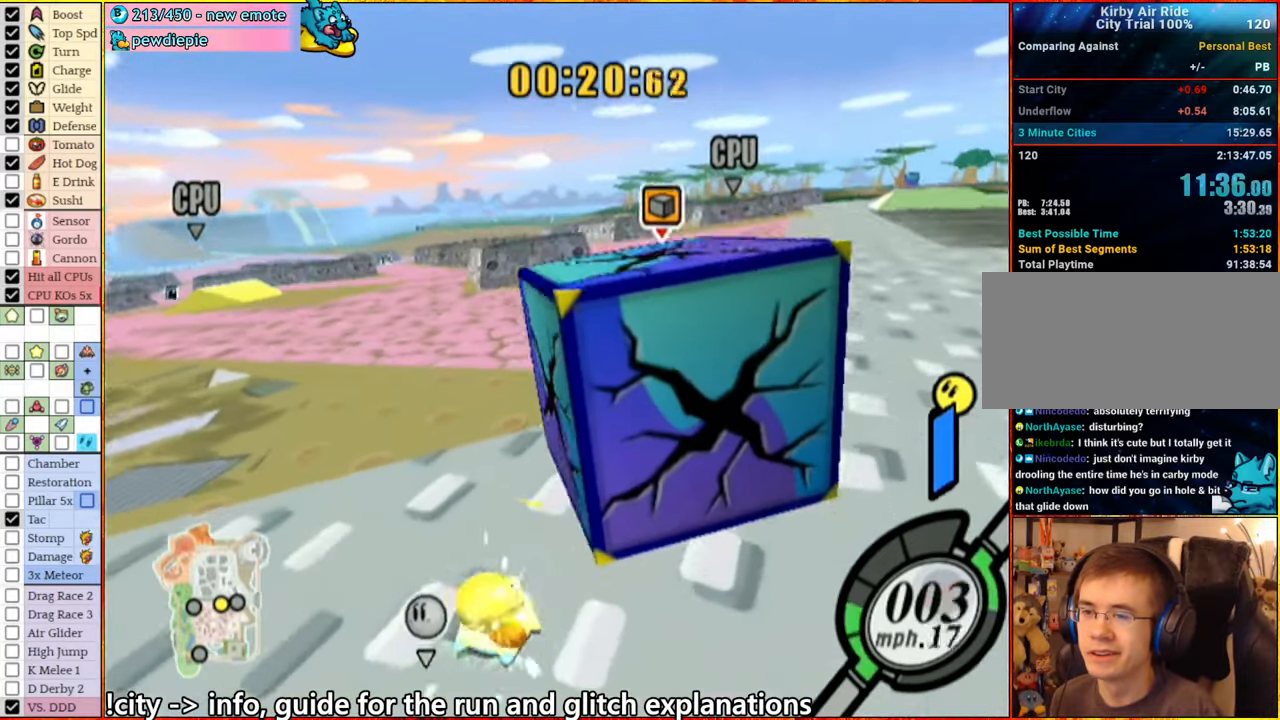
{"buttons": ["A"], "left_stick": "center", "right_stick": "center", "events": [[267, "left_stick", "center"]]}
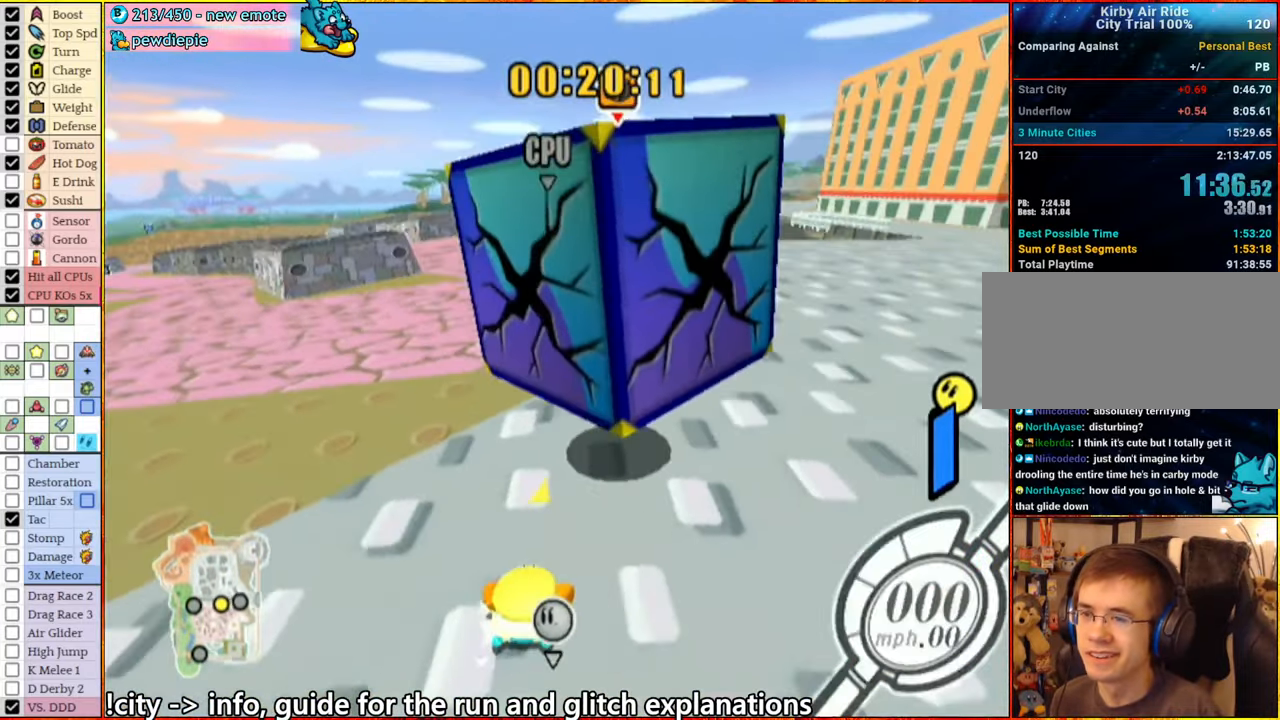
{"buttons": ["A"], "left_stick": "up", "right_stick": "center", "events": [[67, "A", "up"], [67, "left_stick", "right"], [217, "A", "down"], [217, "left_stick", "up"]]}
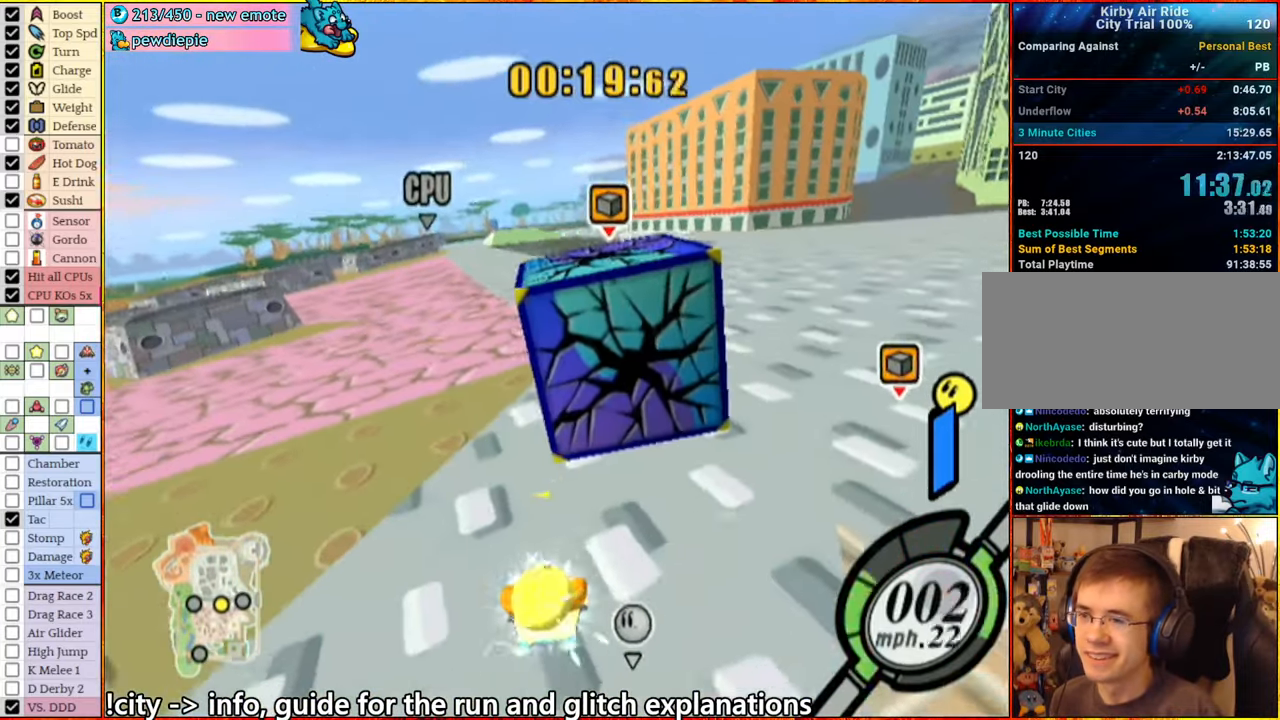
{"buttons": ["A"], "left_stick": "up", "right_stick": "center", "events": [[100, "left_stick", "up-right"], [134, "A", "up"], [300, "left_stick", "up"], [317, "A", "down"]]}
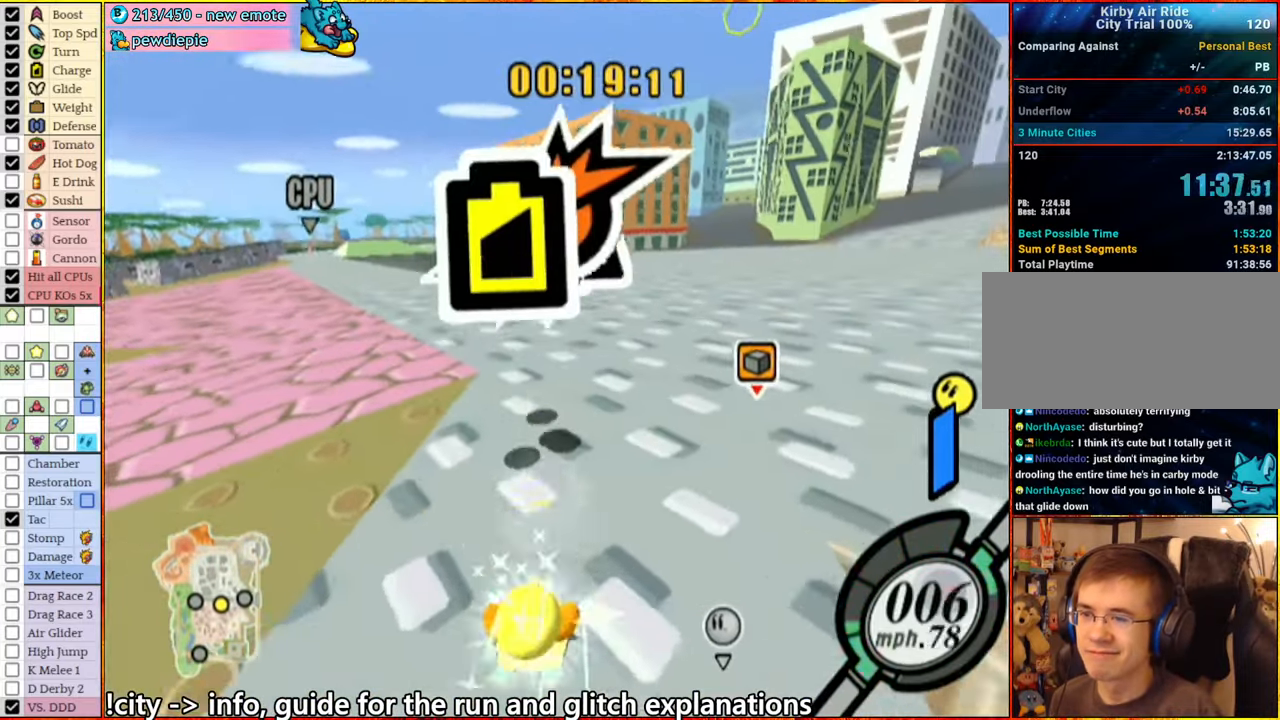
{"buttons": ["A"], "left_stick": "center", "right_stick": "center", "events": [[383, "left_stick", "center"]]}
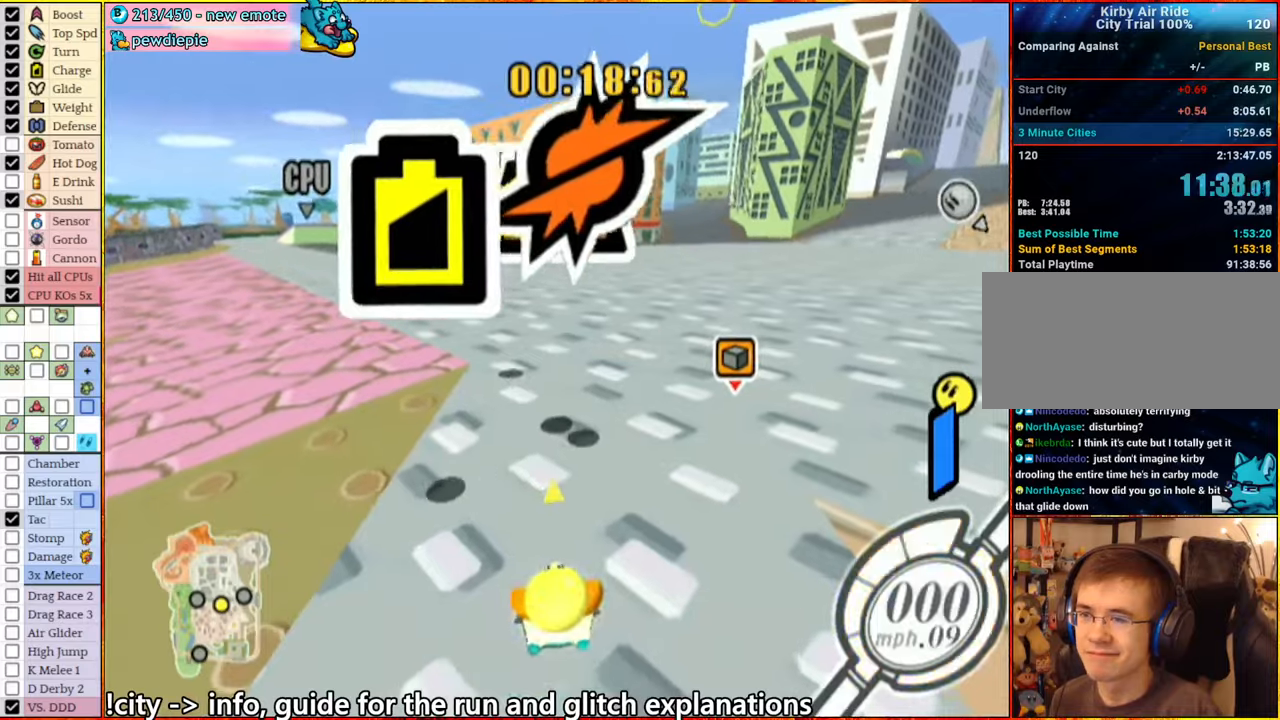
{"buttons": [], "left_stick": "center", "right_stick": "down-right", "events": [[33, "left_stick", "left"], [83, "A", "up"], [133, "left_stick", "center"], [183, "left_stick", "right"], [250, "left_stick", "center"], [500, "right_stick", "down-right"]]}
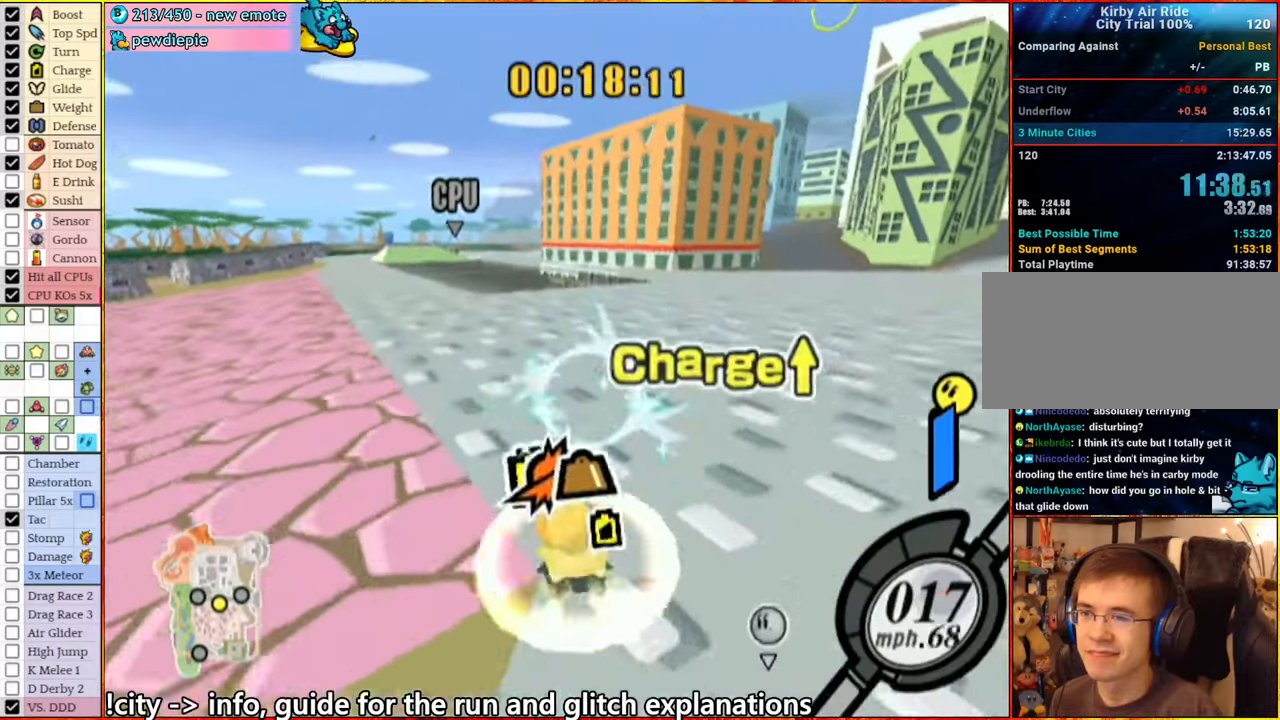
{"buttons": [], "left_stick": "center", "right_stick": "down-right", "events": []}
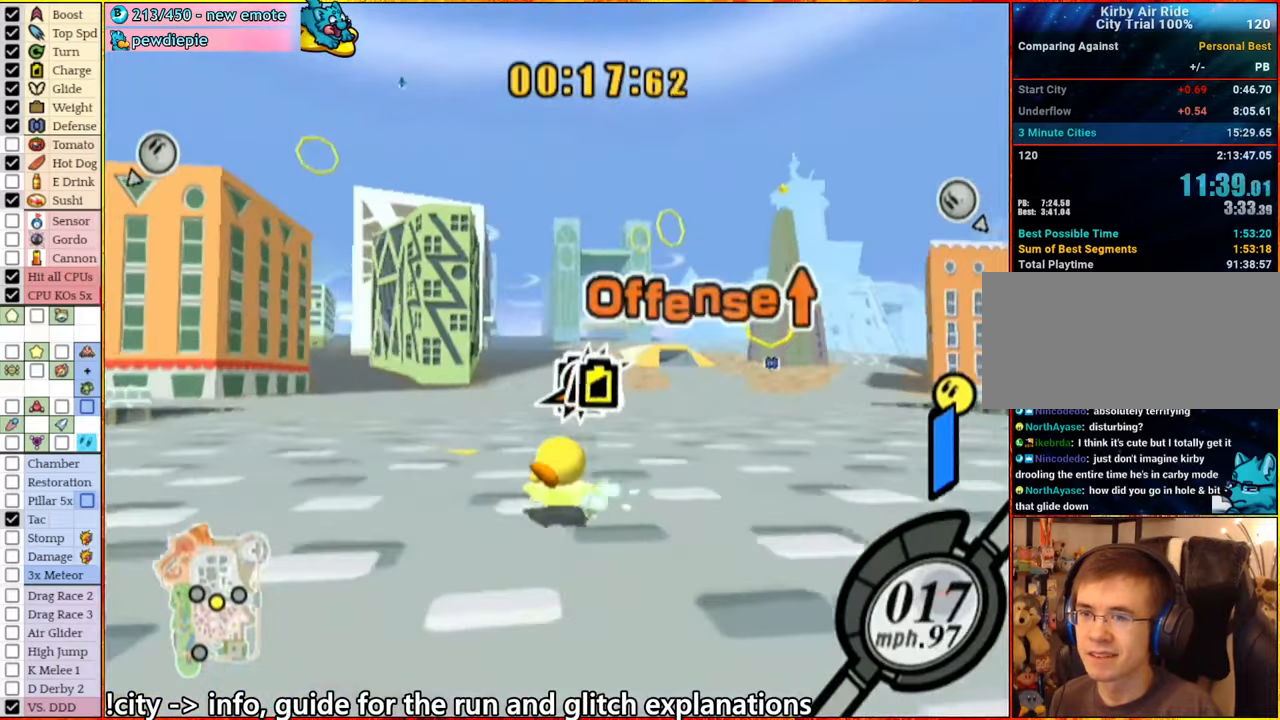
{"buttons": [], "left_stick": "left", "right_stick": "down-right", "events": [[216, "left_stick", "left"]]}
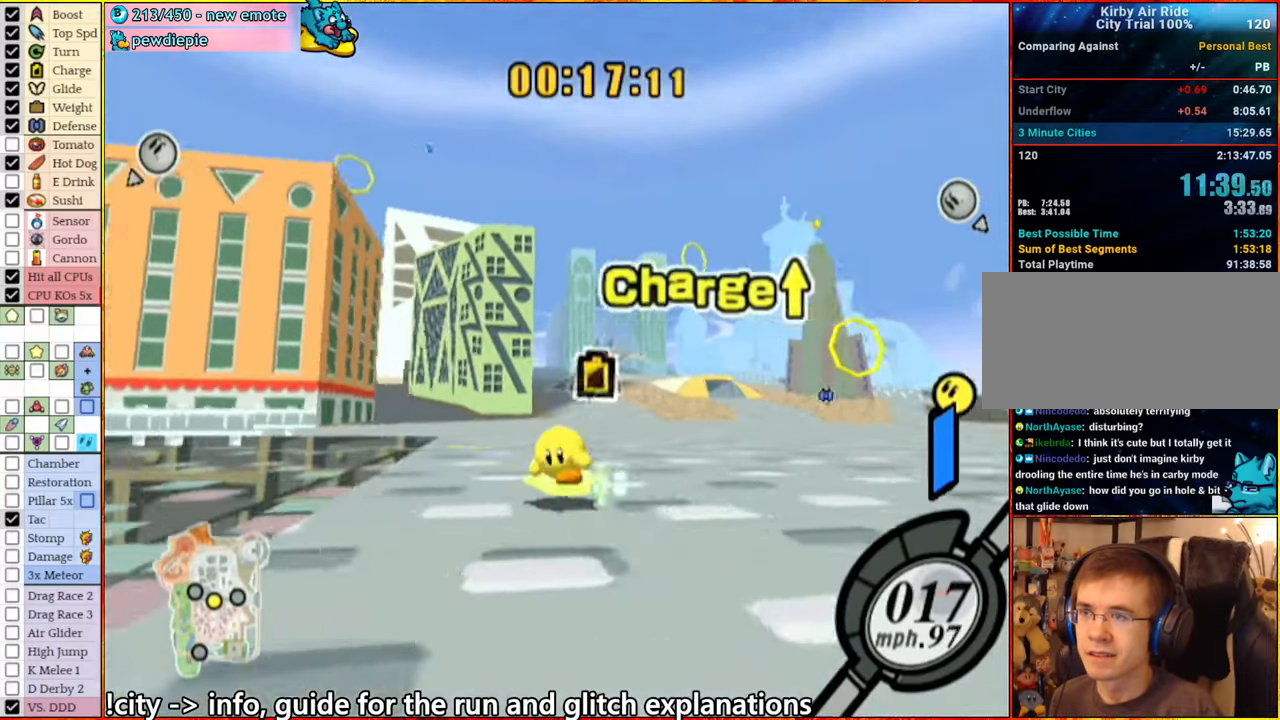
{"buttons": [], "left_stick": "center", "right_stick": "center", "events": [[133, "left_stick", "center"], [150, "right_stick", "center"]]}
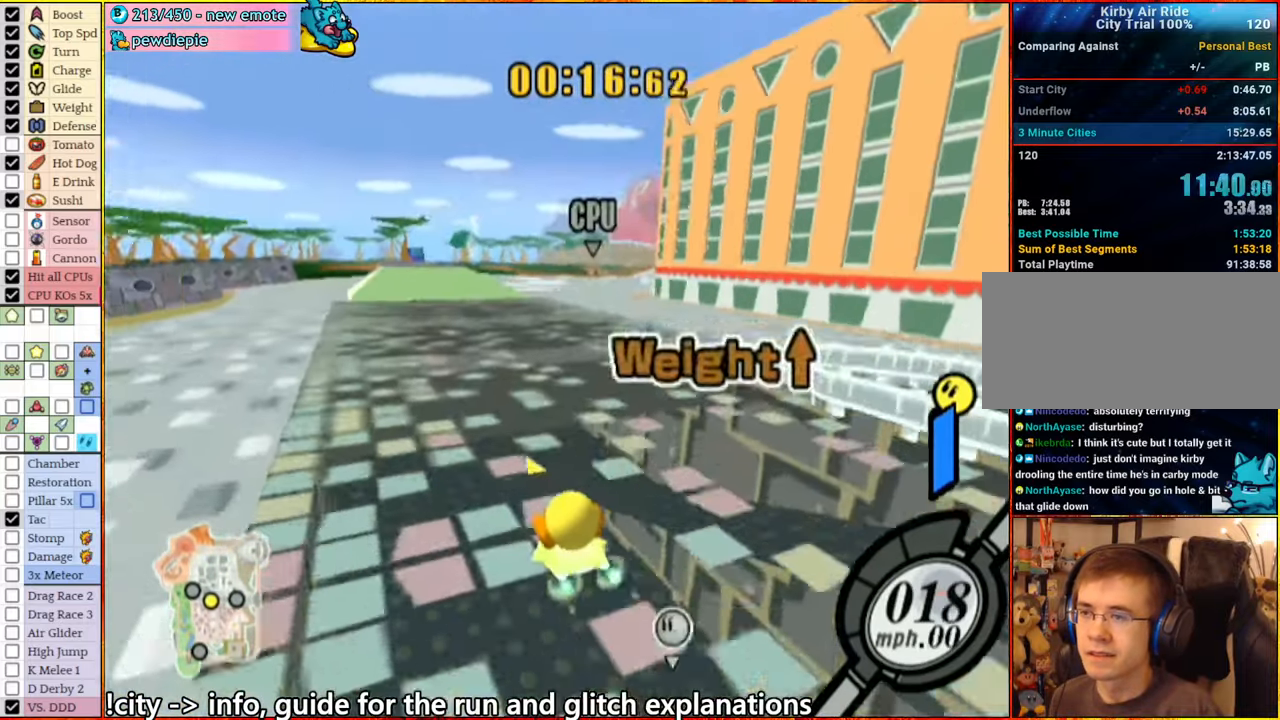
{"buttons": [], "left_stick": "center", "right_stick": "center", "events": []}
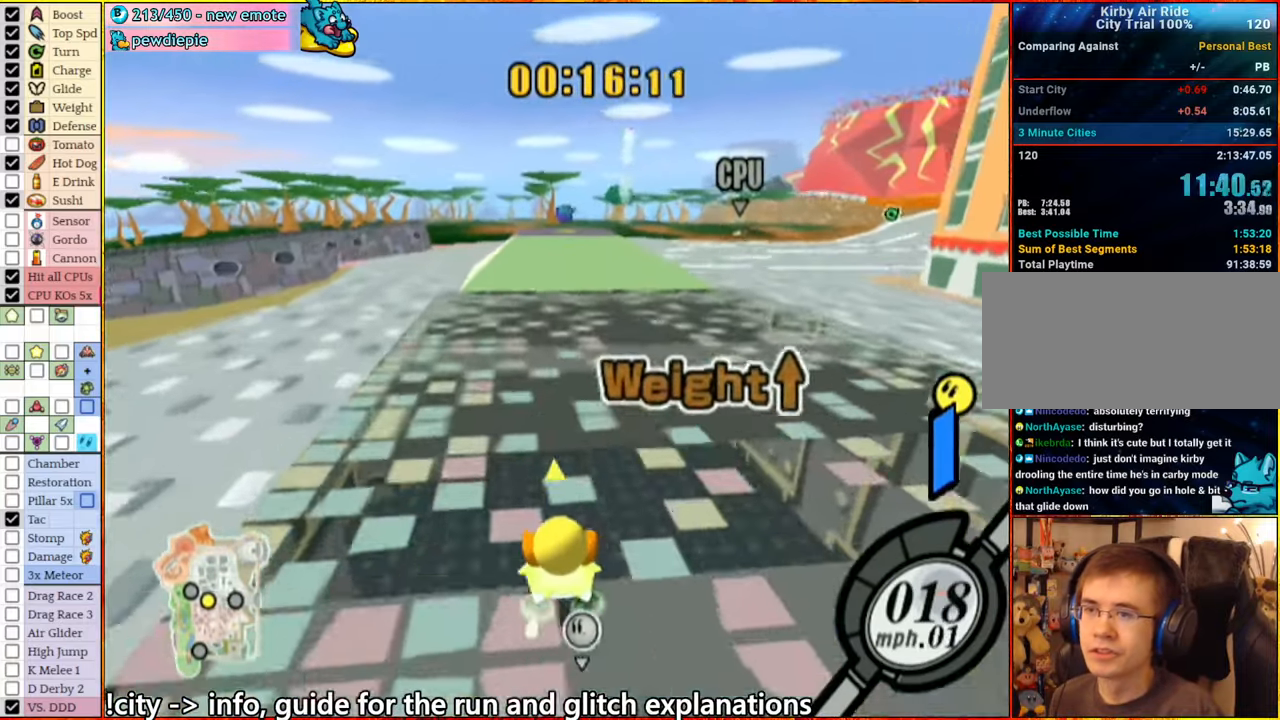
{"buttons": [], "left_stick": "center", "right_stick": "down-right", "events": [[83, "left_stick", "right"], [250, "left_stick", "center"], [466, "right_stick", "down-right"]]}
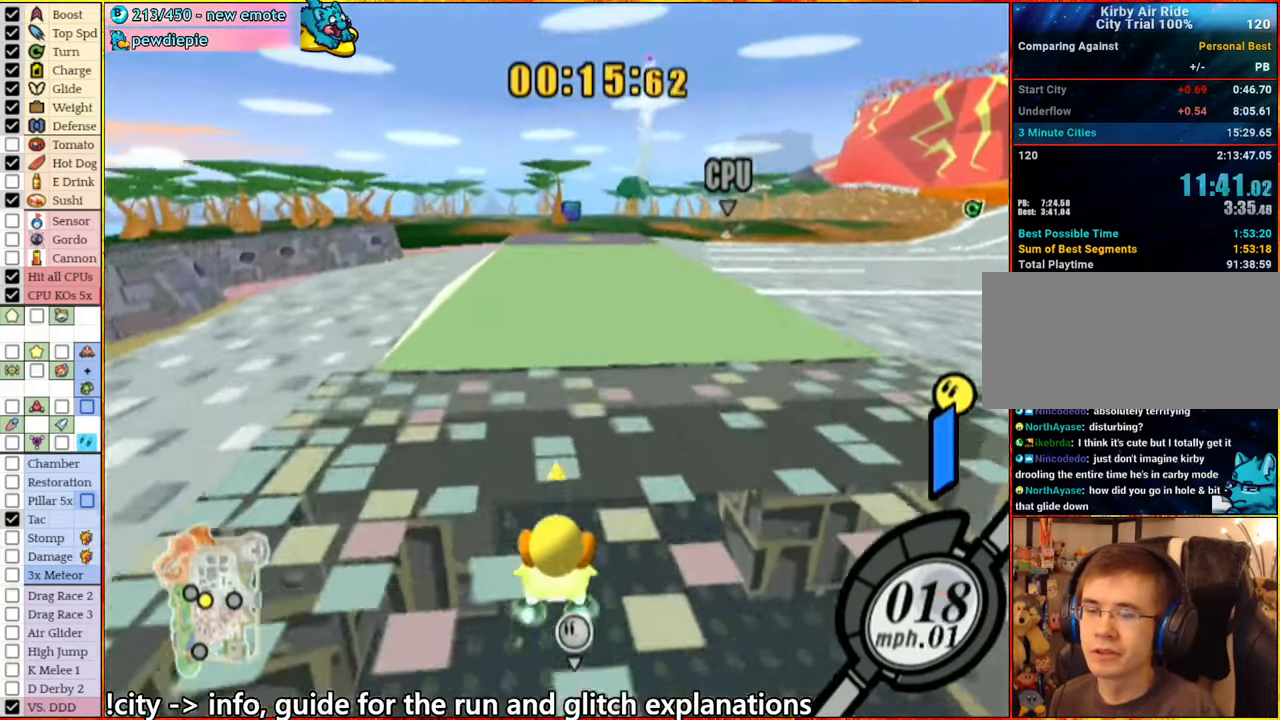
{"buttons": [], "left_stick": "right", "right_stick": "down-right", "events": [[333, "left_stick", "right"]]}
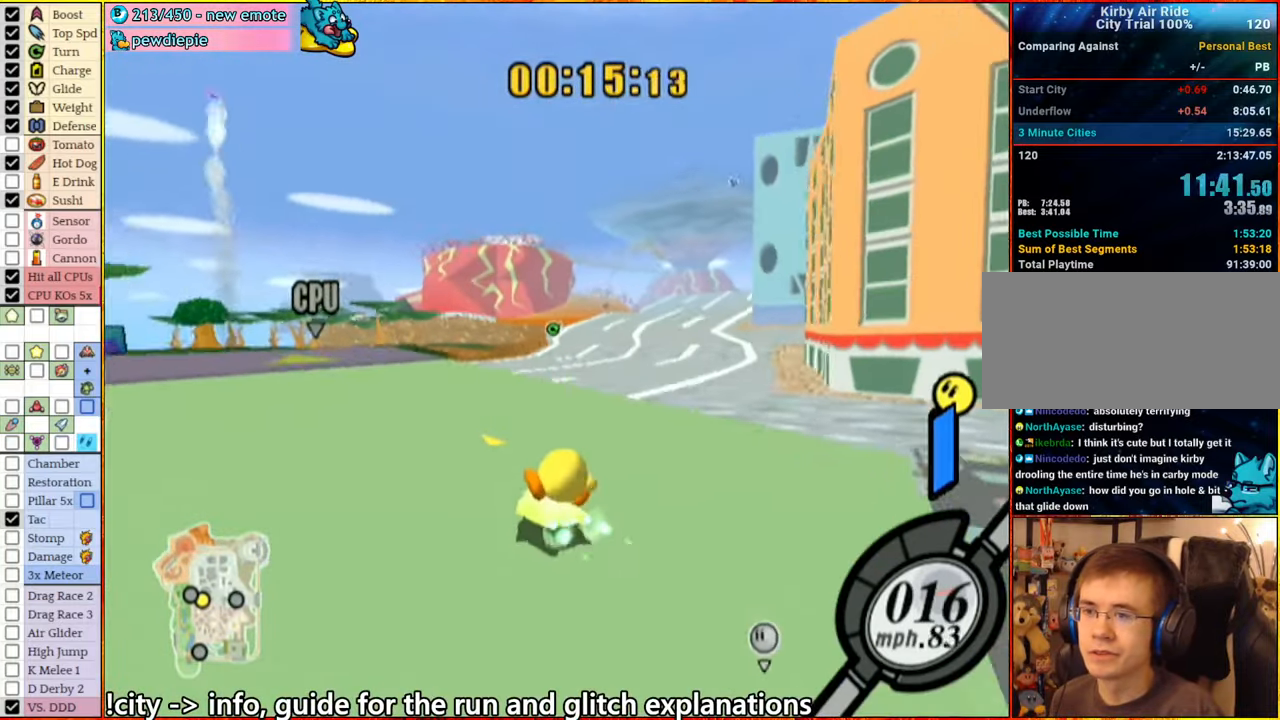
{"buttons": [], "left_stick": "down-right", "right_stick": "center", "events": [[66, "right_stick", "center"], [183, "left_stick", "down-right"]]}
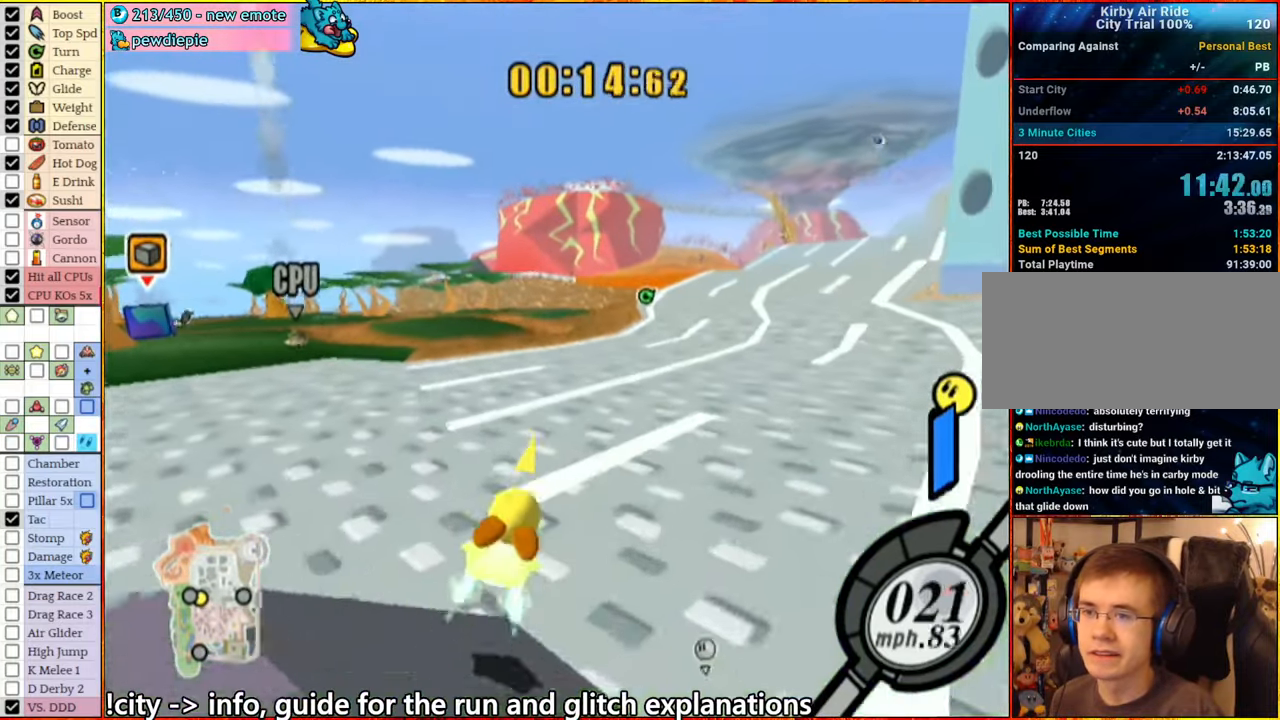
{"buttons": [], "left_stick": "down-right", "right_stick": "center", "events": [[183, "left_stick", "down"], [333, "left_stick", "center"], [416, "left_stick", "down-right"]]}
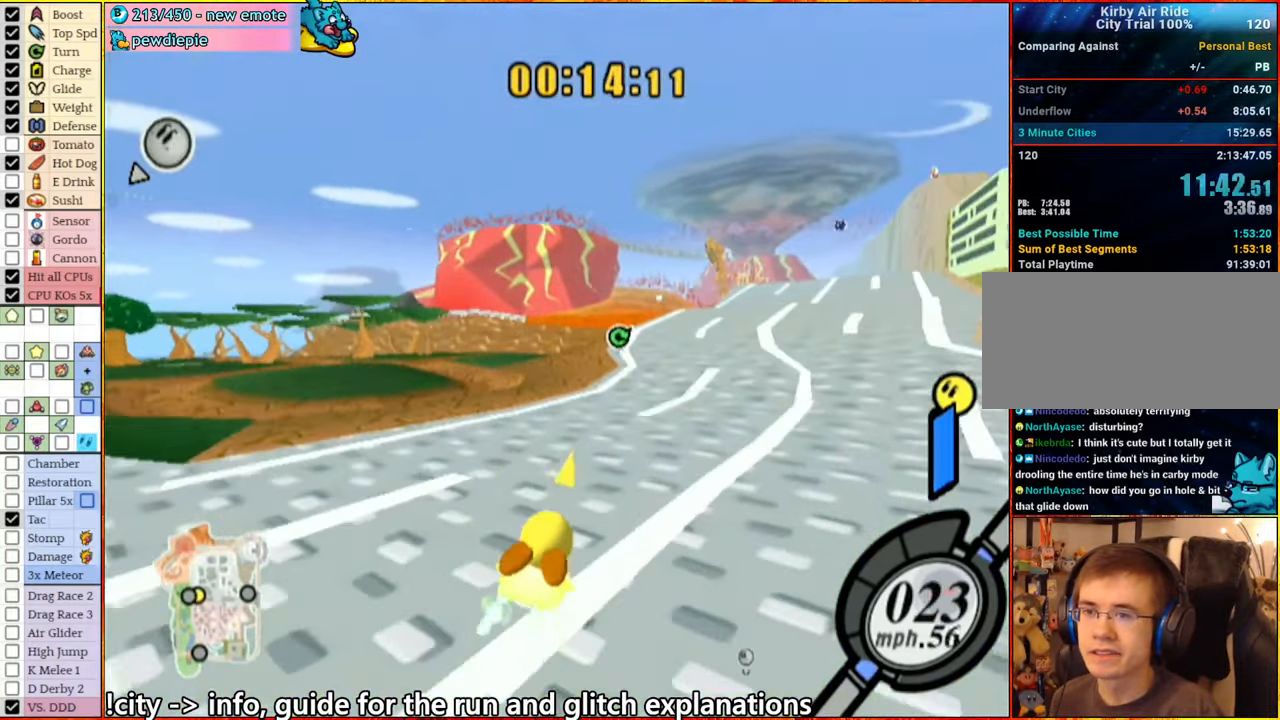
{"buttons": [], "left_stick": "center", "right_stick": "center", "events": [[66, "left_stick", "center"]]}
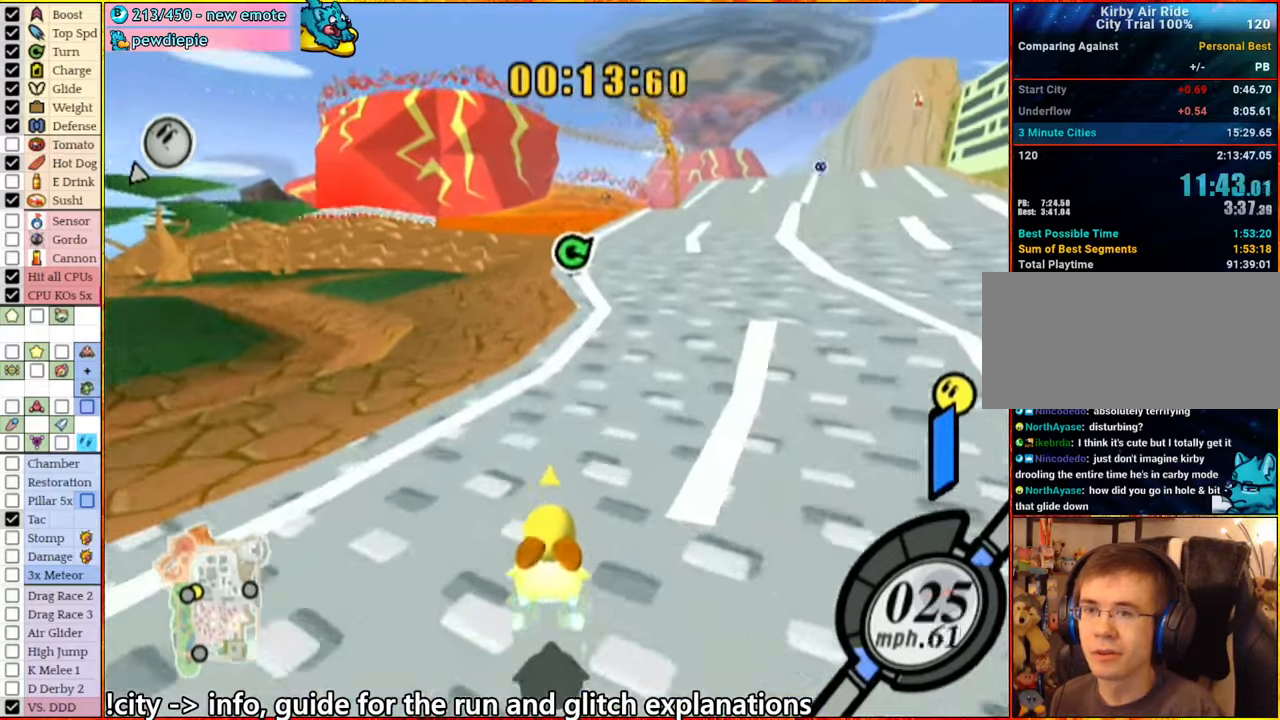
{"buttons": [], "left_stick": "left", "right_stick": "center", "events": [[50, "left_stick", "right"], [167, "left_stick", "center"], [450, "left_stick", "left"]]}
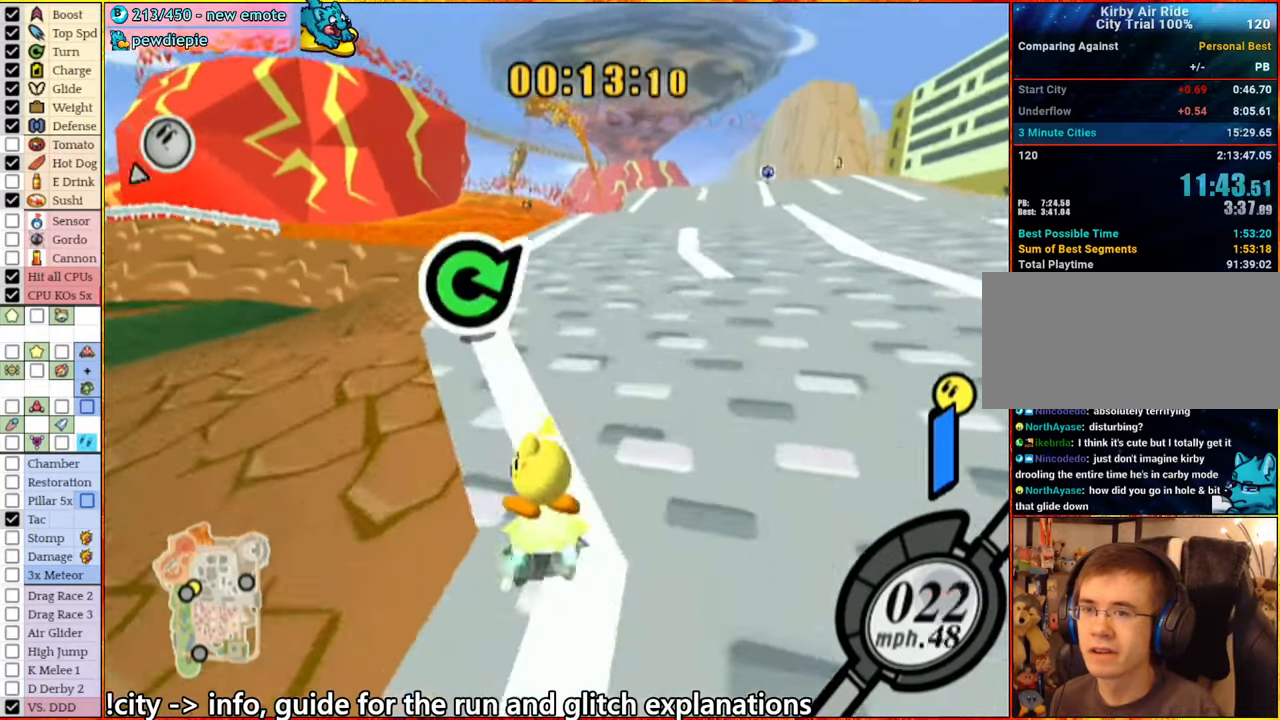
{"buttons": [], "left_stick": "right", "right_stick": "center", "events": [[200, "left_stick", "right"]]}
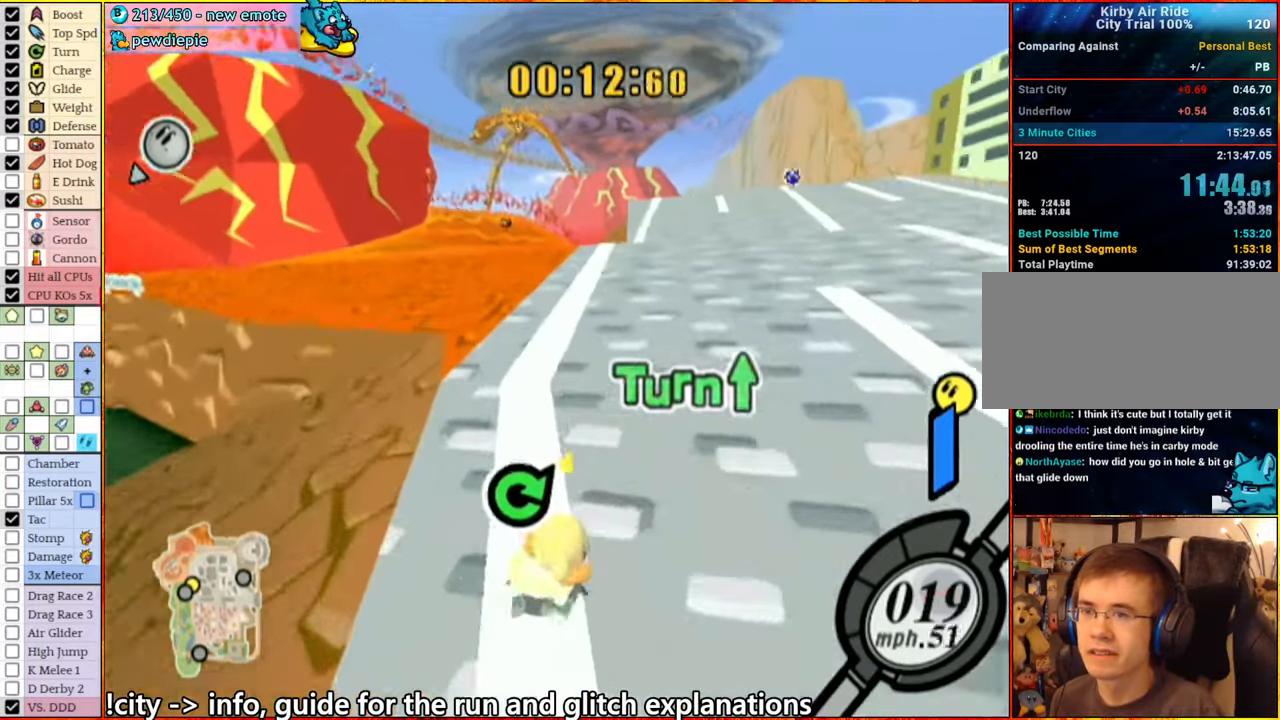
{"buttons": [], "left_stick": "up-right", "right_stick": "center", "events": [[100, "left_stick", "center"], [367, "left_stick", "up-right"]]}
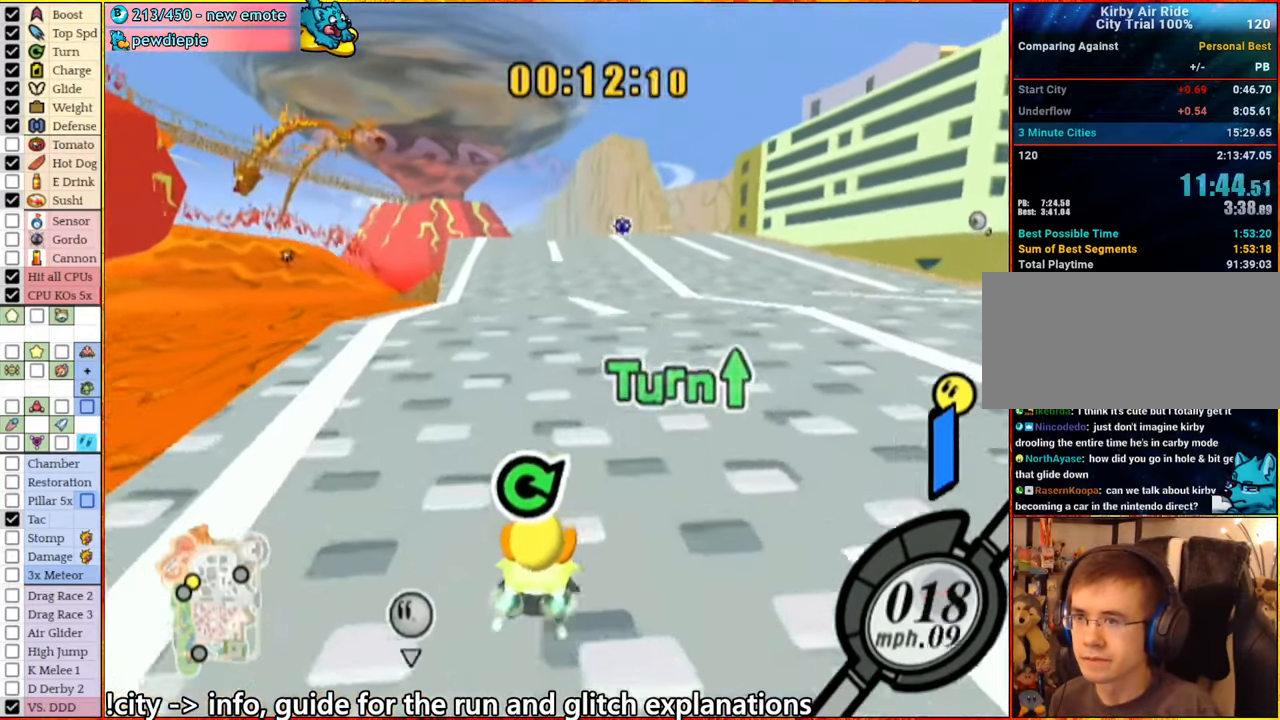
{"buttons": [], "left_stick": "up-right", "right_stick": "center", "events": []}
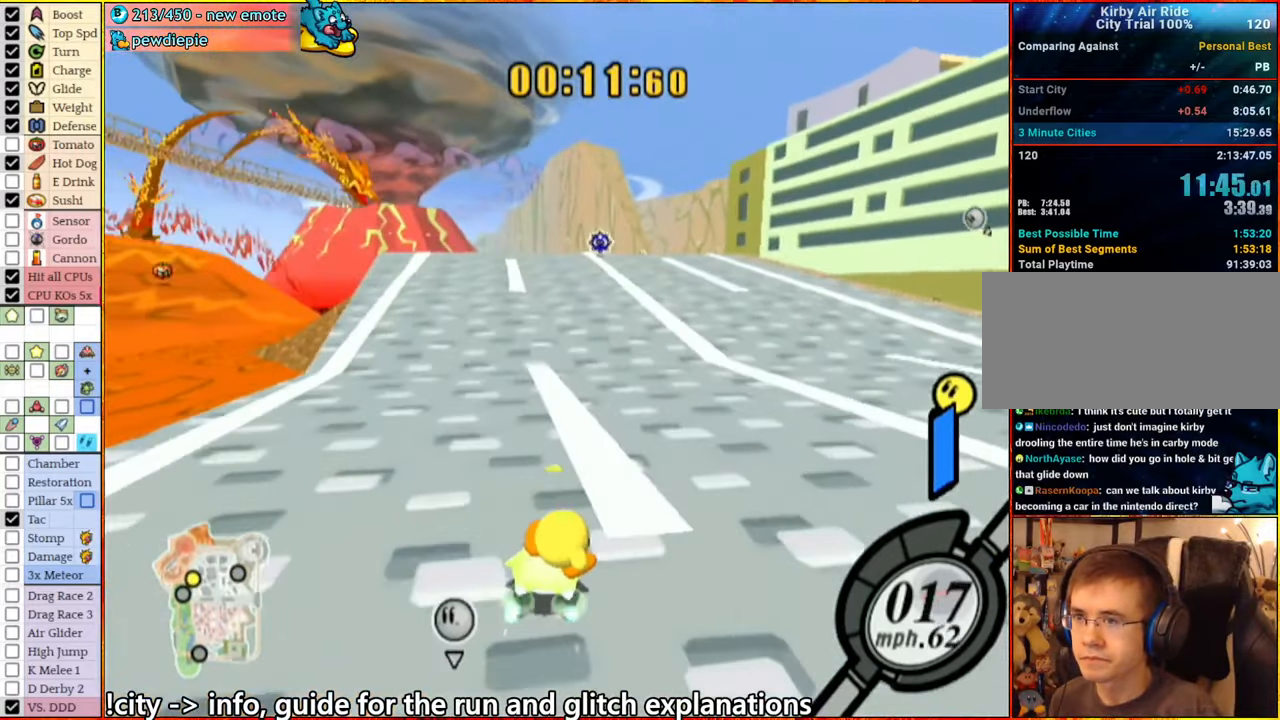
{"buttons": [], "left_stick": "up-right", "right_stick": "center", "events": []}
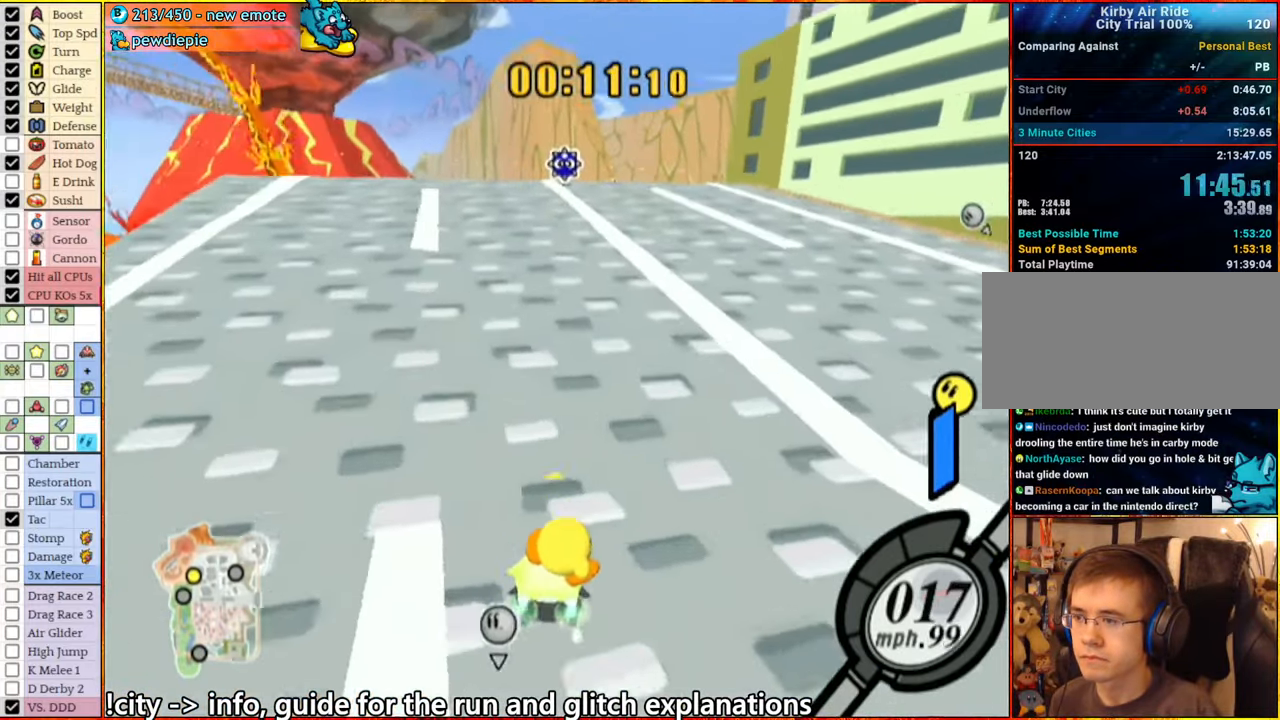
{"buttons": [], "left_stick": "up-right", "right_stick": "center", "events": []}